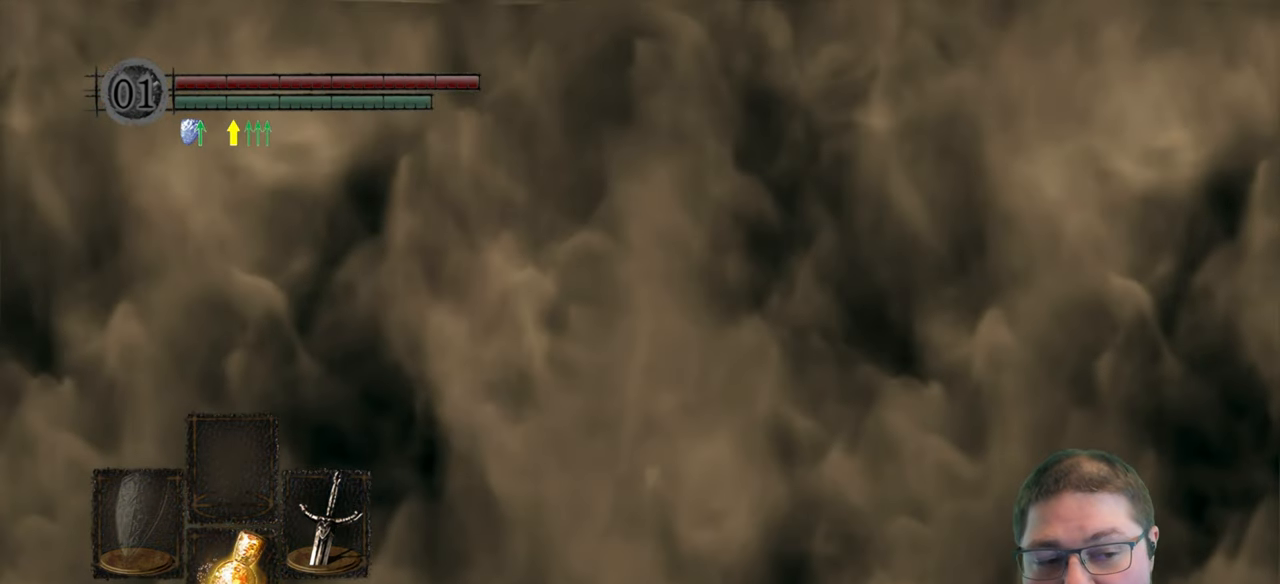
Gameplay with a controller (Xbox layout); each line is a JSON object with the inputs held at the frame after it. "events" lists button and stick changes between this image and that frame as [ms after this image, input, new state], when the widget could be followed in between.
{"buttons": [], "left_stick": "center", "right_stick": "center"}
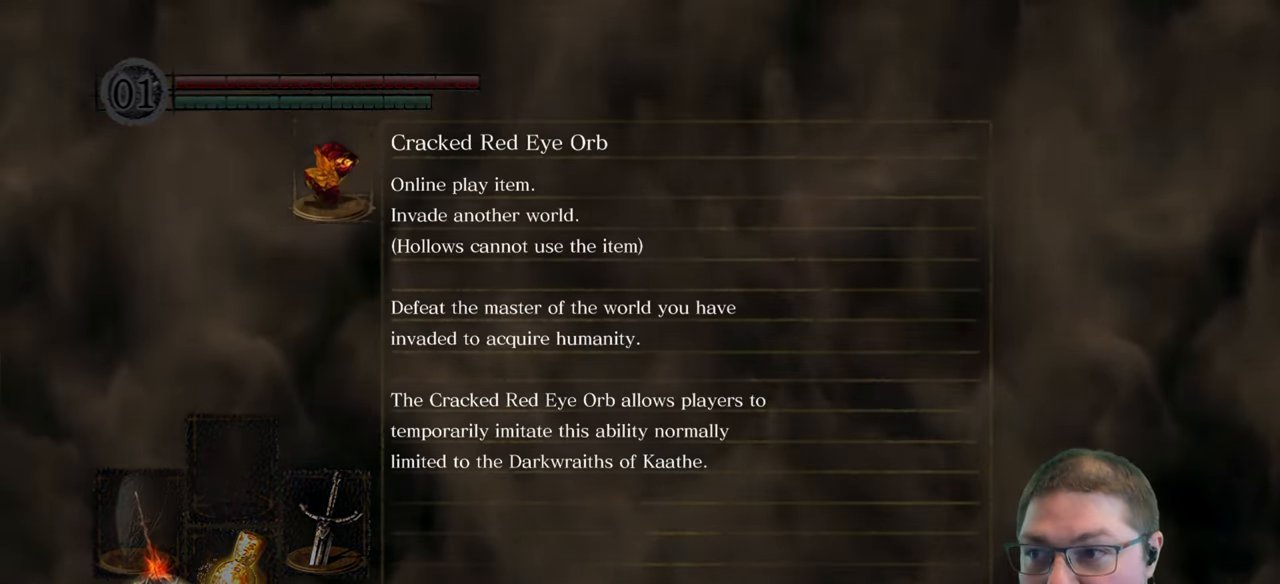
{"buttons": [], "left_stick": "center", "right_stick": "center", "events": []}
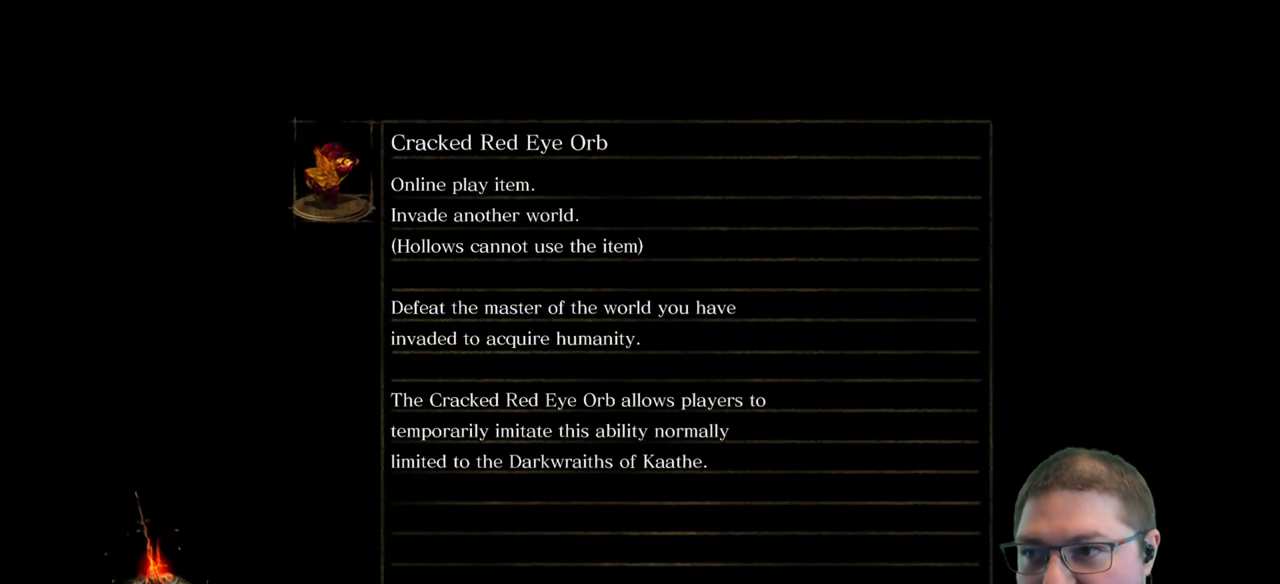
{"buttons": [], "left_stick": "center", "right_stick": "center", "events": []}
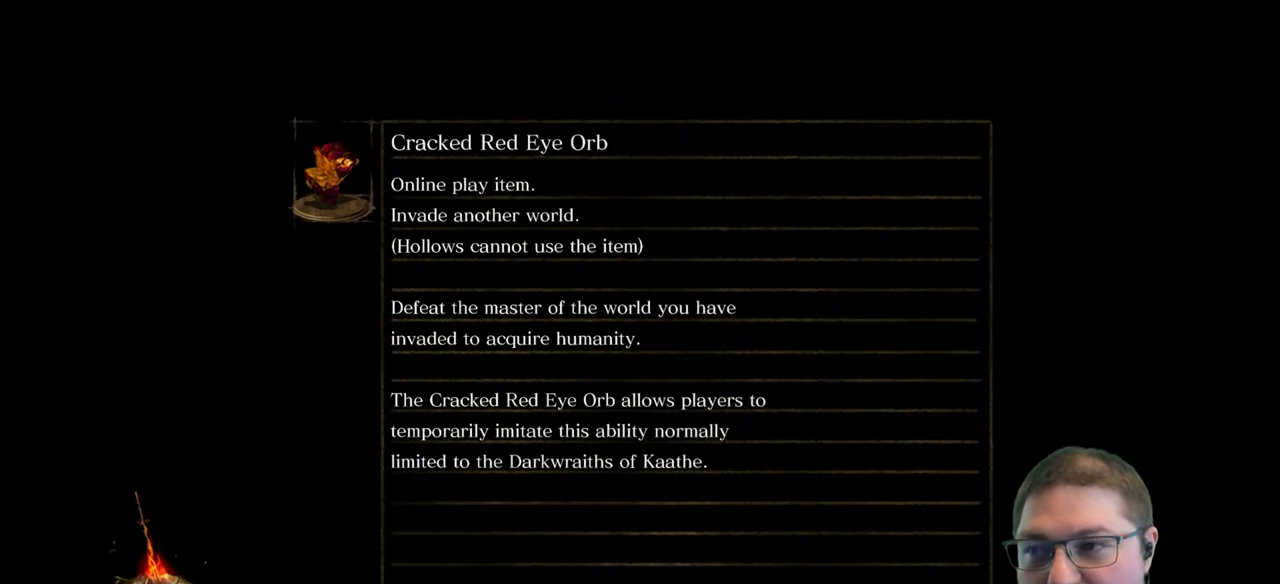
{"buttons": [], "left_stick": "center", "right_stick": "center", "events": []}
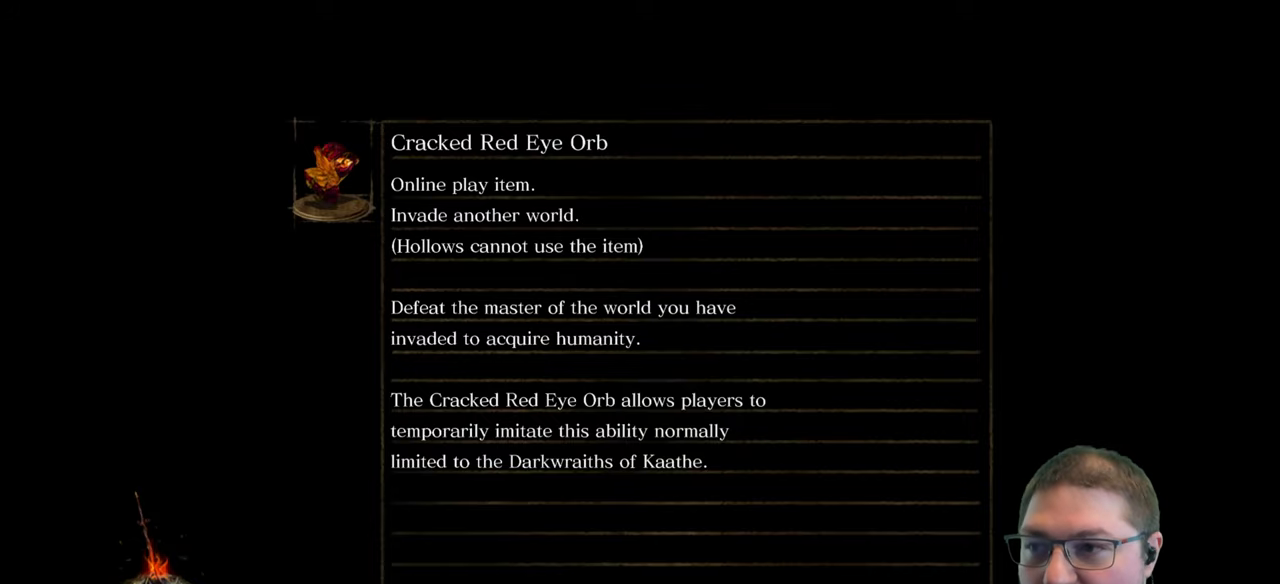
{"buttons": [], "left_stick": "center", "right_stick": "center", "events": []}
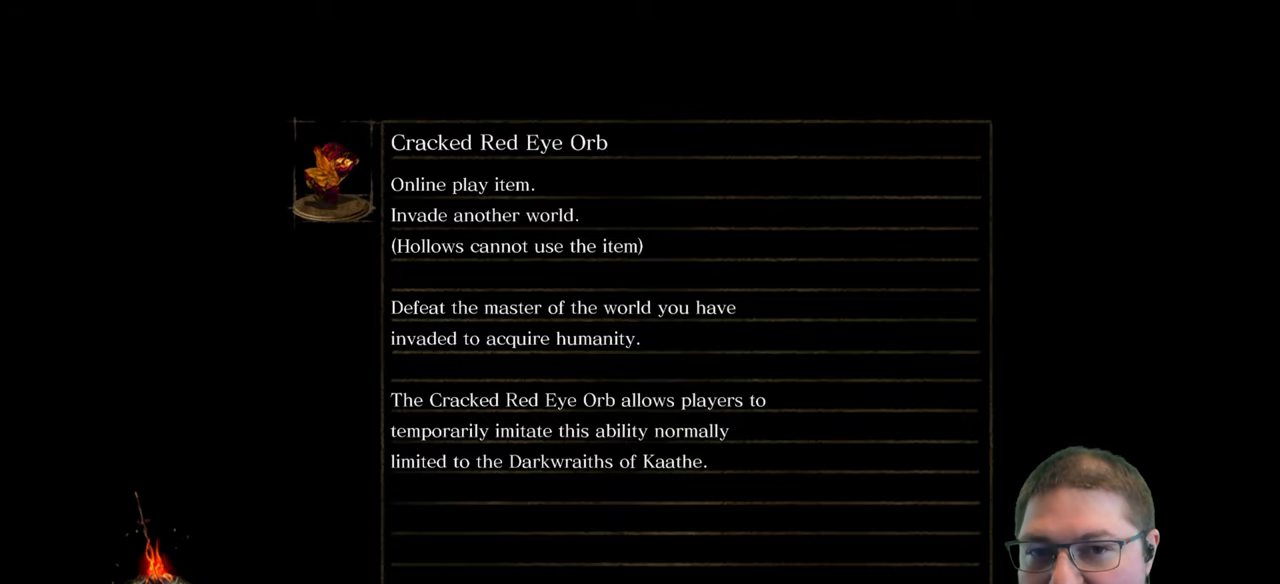
{"buttons": [], "left_stick": "center", "right_stick": "center", "events": []}
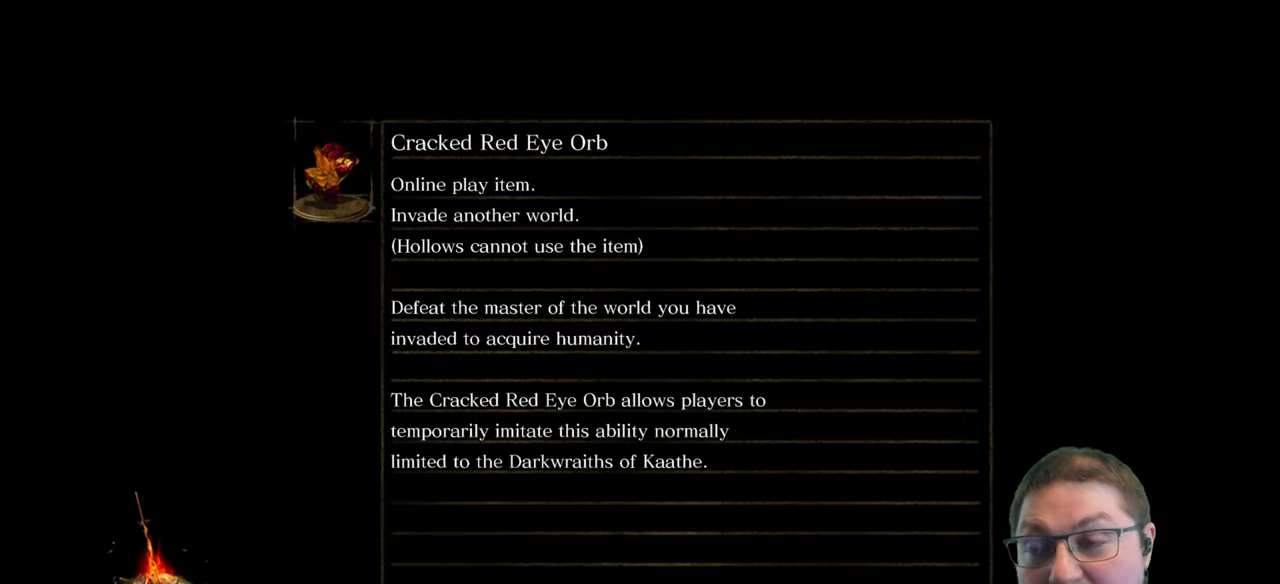
{"buttons": [], "left_stick": "center", "right_stick": "center", "events": []}
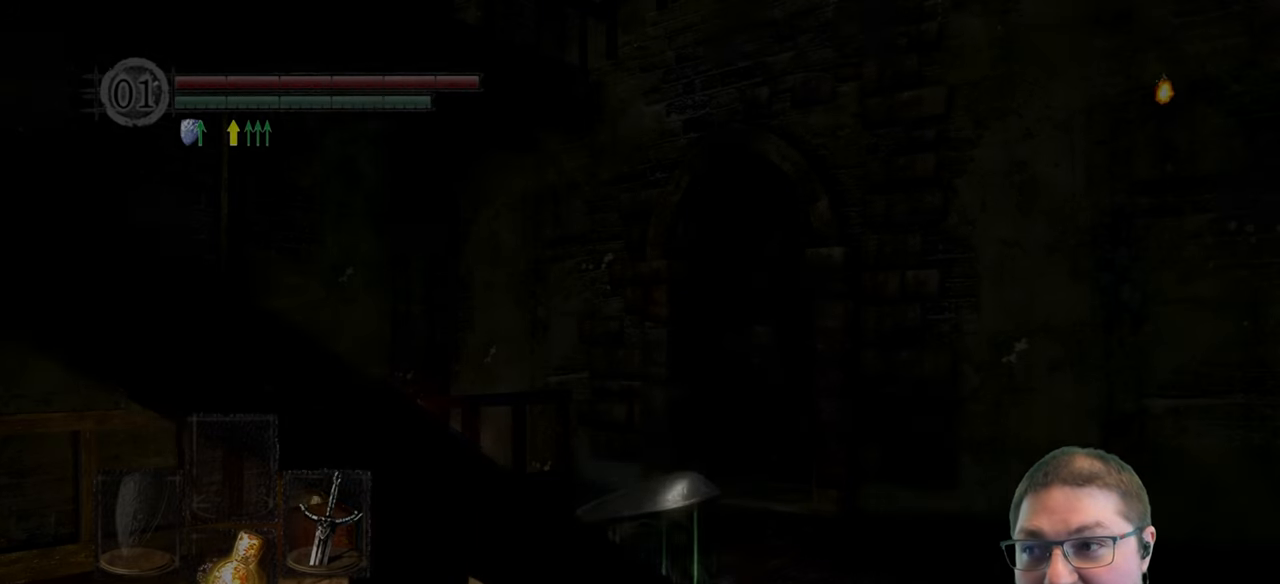
{"buttons": [], "left_stick": "center", "right_stick": "center", "events": []}
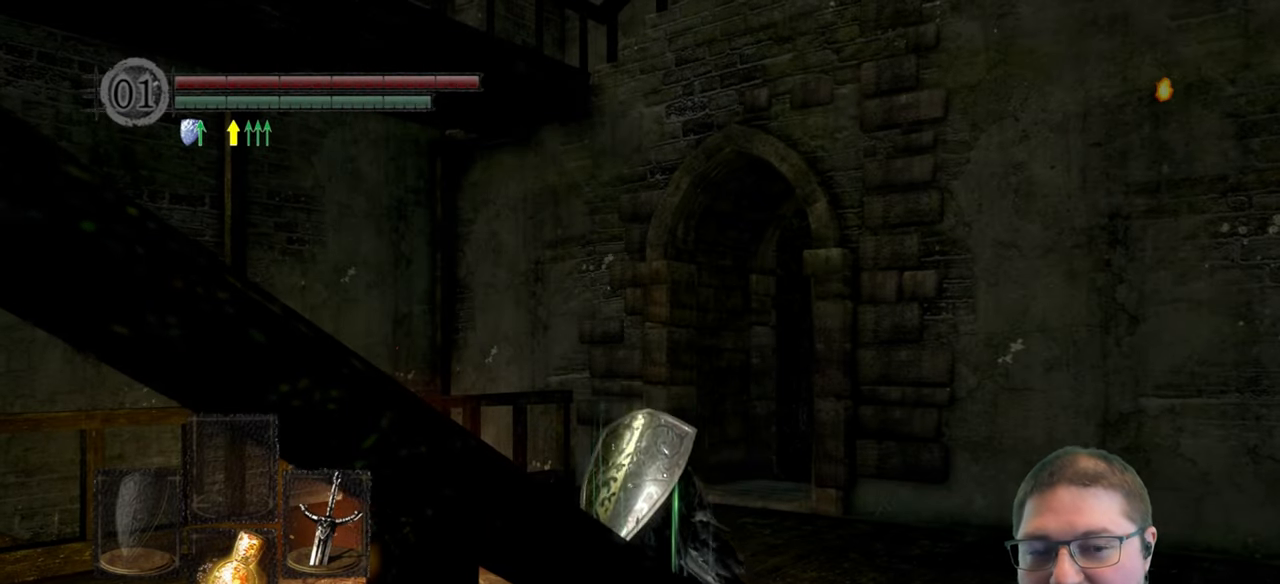
{"buttons": [], "left_stick": "up-left", "right_stick": "down-left", "events": [[350, "left_stick", "up-left"], [434, "right_stick", "down-left"]]}
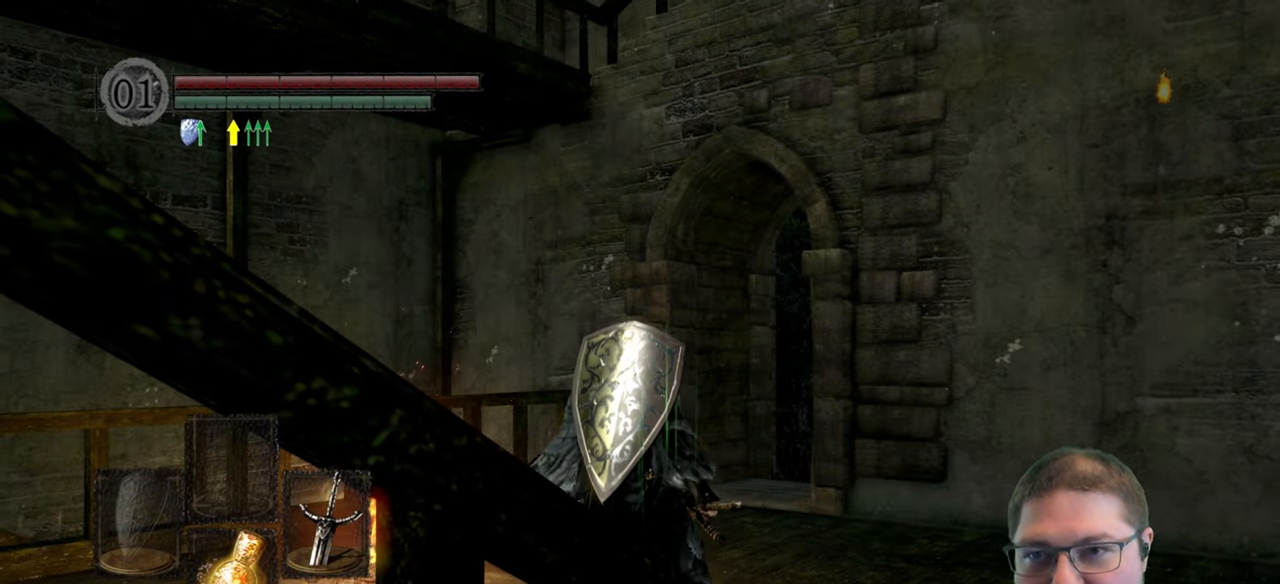
{"buttons": [], "left_stick": "up-left", "right_stick": "center", "events": [[334, "right_stick", "center"]]}
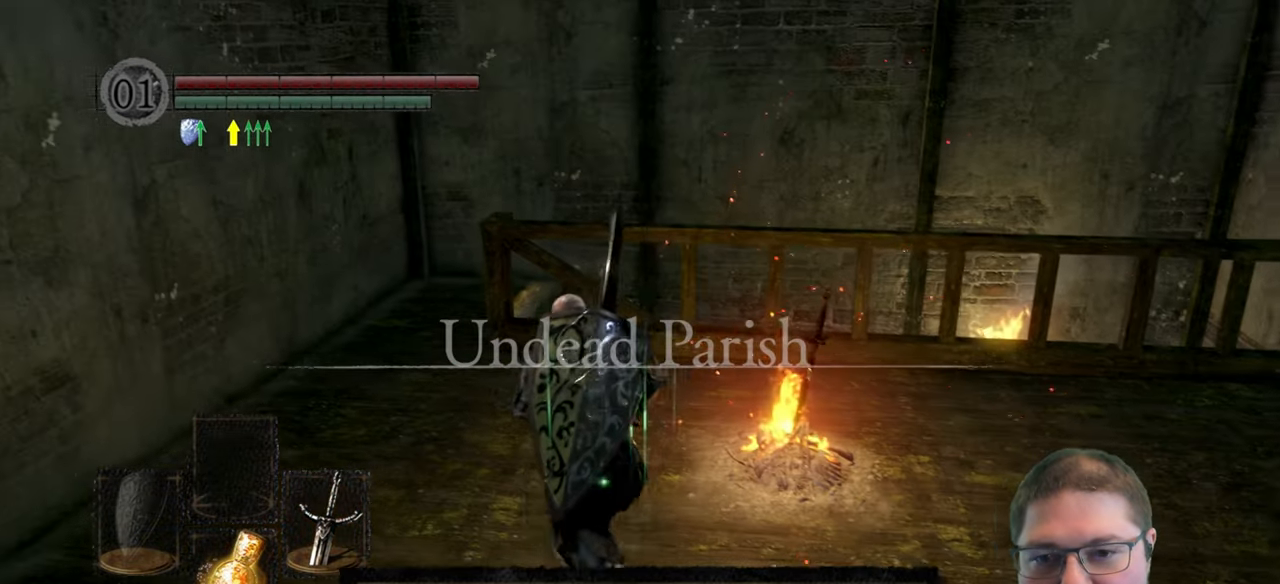
{"buttons": [], "left_stick": "up-left", "right_stick": "center", "events": []}
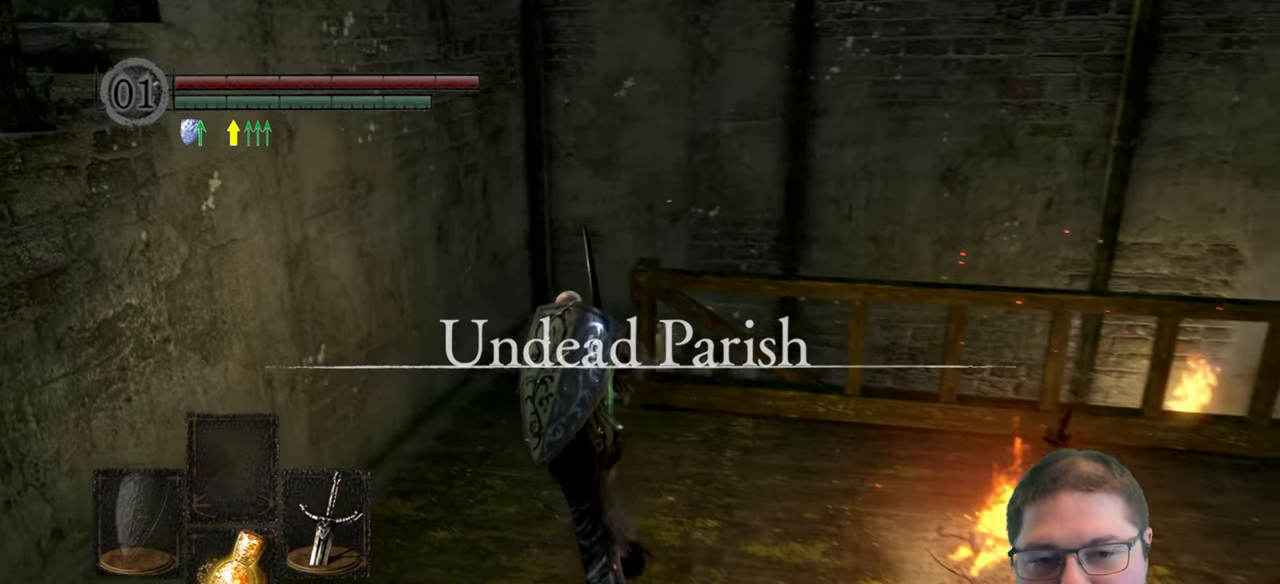
{"buttons": [], "left_stick": "up", "right_stick": "down-right", "events": [[34, "right_stick", "down-right"], [350, "left_stick", "up"]]}
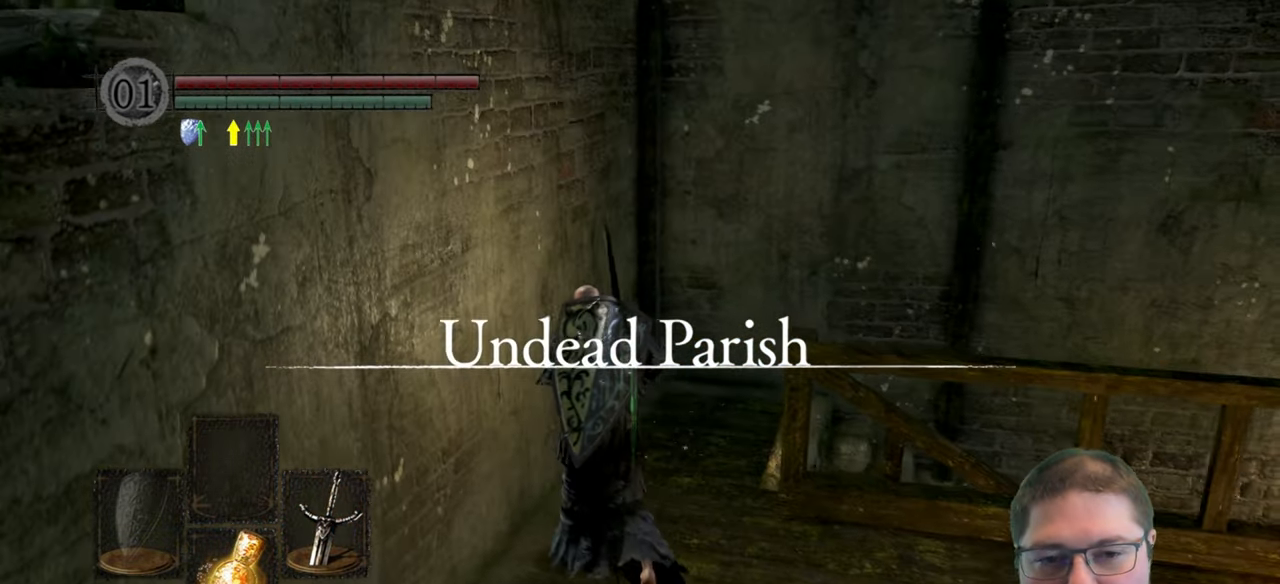
{"buttons": [], "left_stick": "up", "right_stick": "down-right", "events": []}
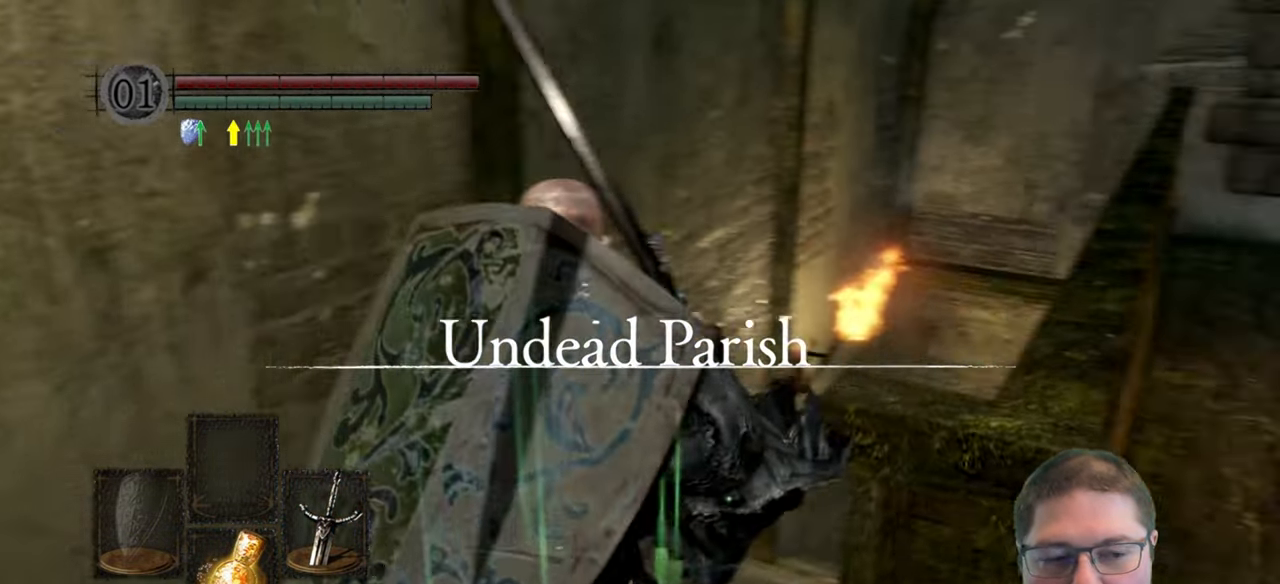
{"buttons": ["B"], "left_stick": "up", "right_stick": "center", "events": [[150, "right_stick", "center"], [316, "B", "down"]]}
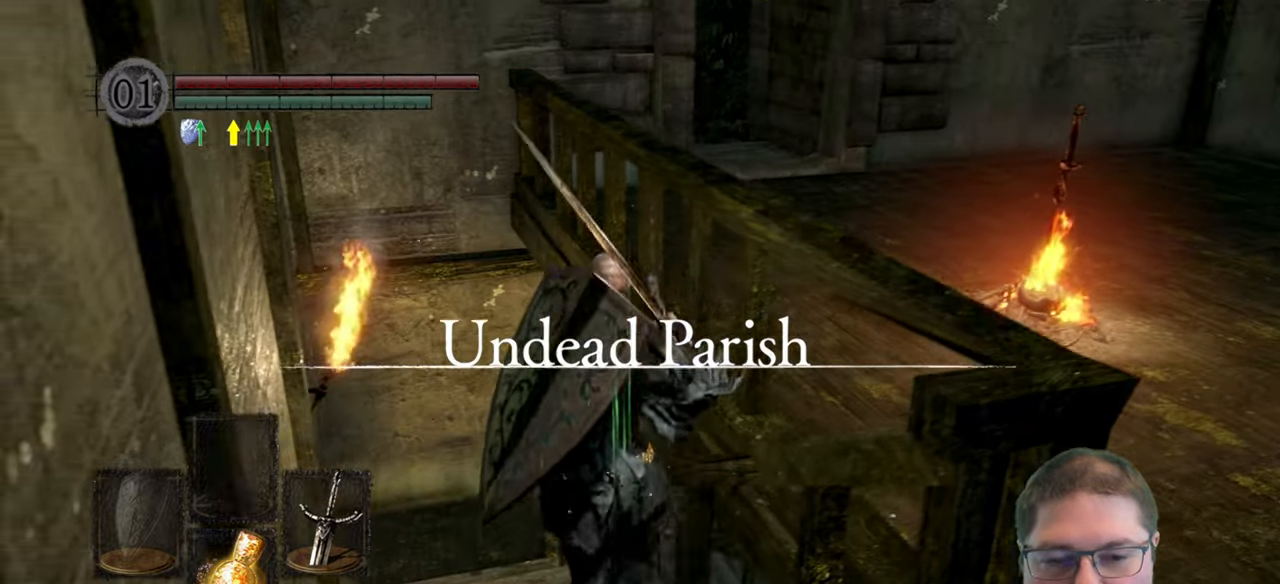
{"buttons": ["B"], "left_stick": "up", "right_stick": "center", "events": []}
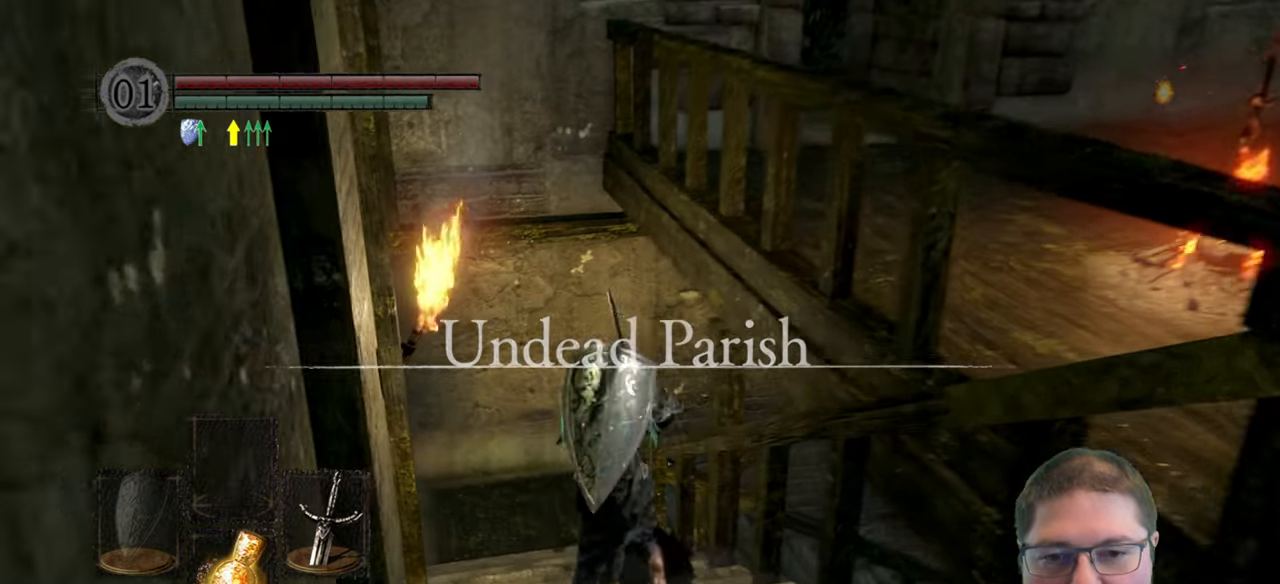
{"buttons": ["B"], "left_stick": "up", "right_stick": "center", "events": []}
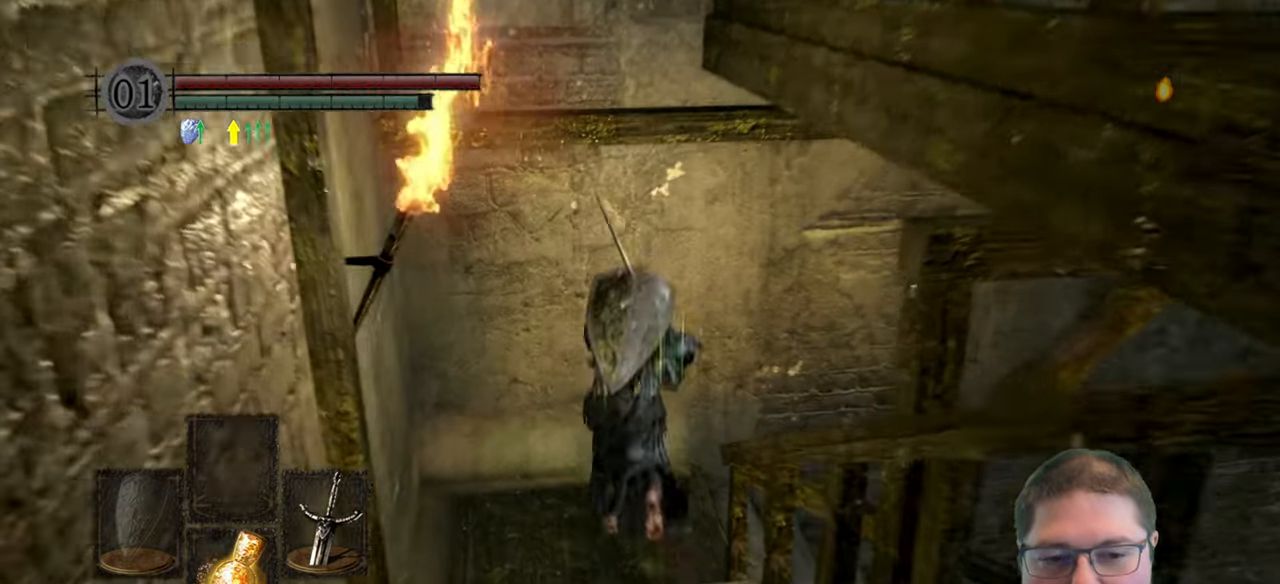
{"buttons": ["B"], "left_stick": "up-right", "right_stick": "center", "events": [[150, "left_stick", "up-right"]]}
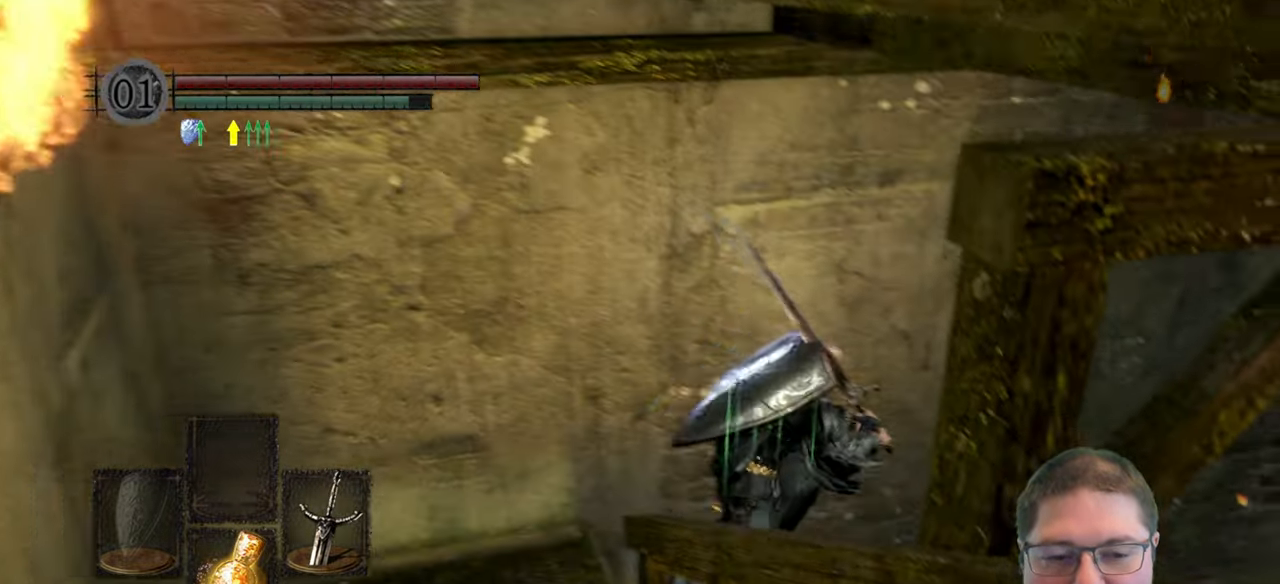
{"buttons": ["B"], "left_stick": "up-right", "right_stick": "center", "events": []}
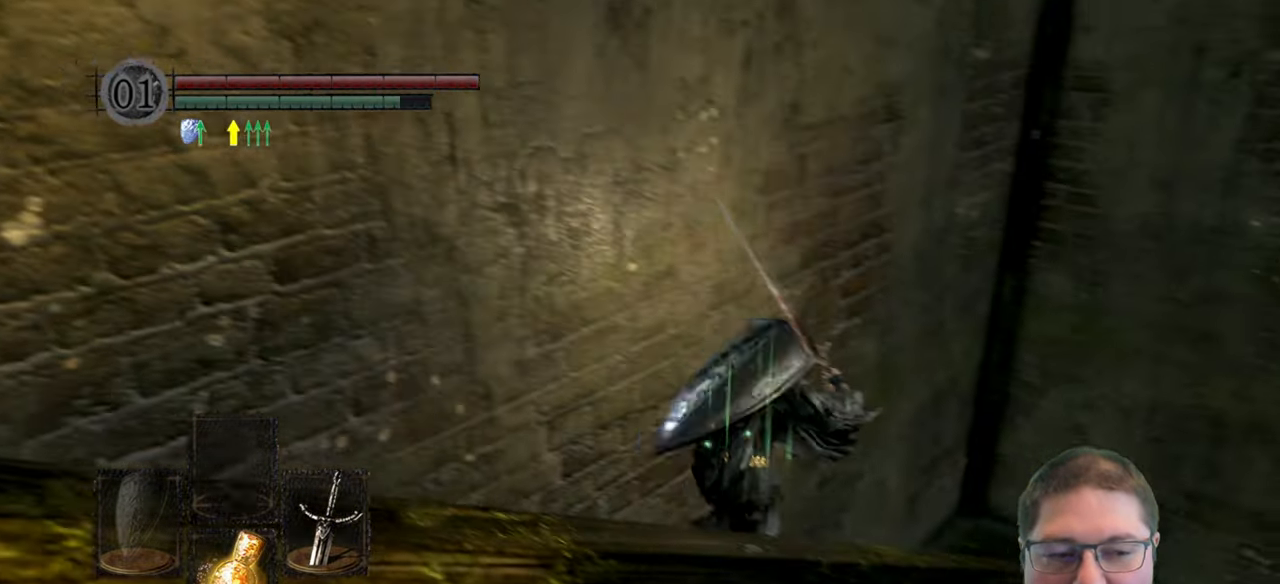
{"buttons": ["B"], "left_stick": "up-right", "right_stick": "center", "events": []}
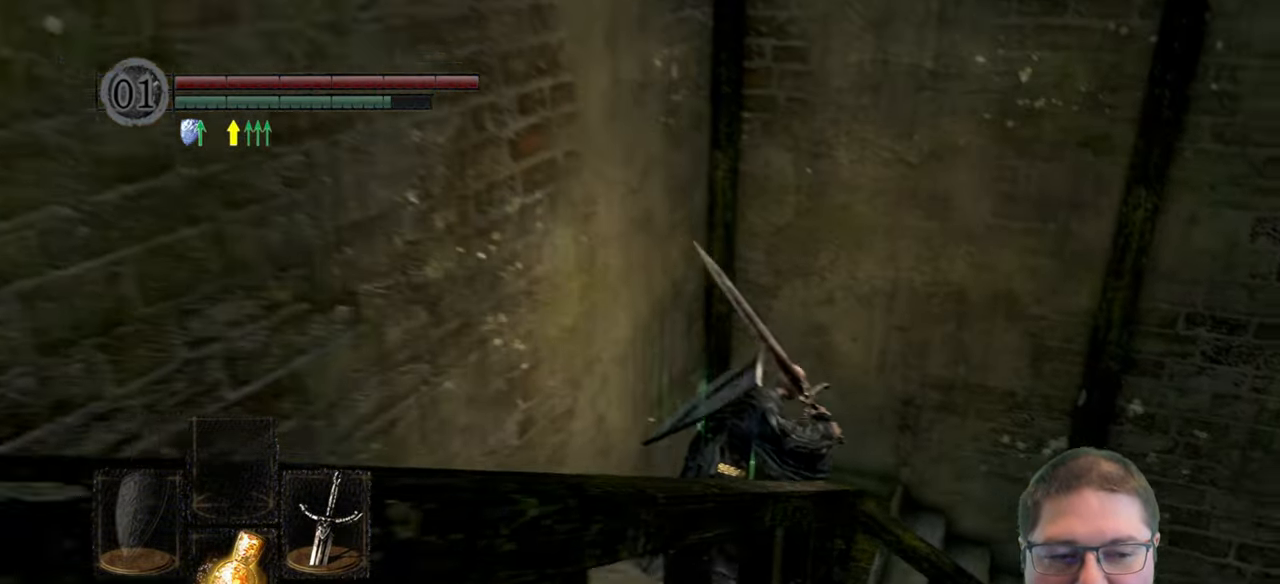
{"buttons": ["B"], "left_stick": "right", "right_stick": "center", "events": [[266, "left_stick", "right"]]}
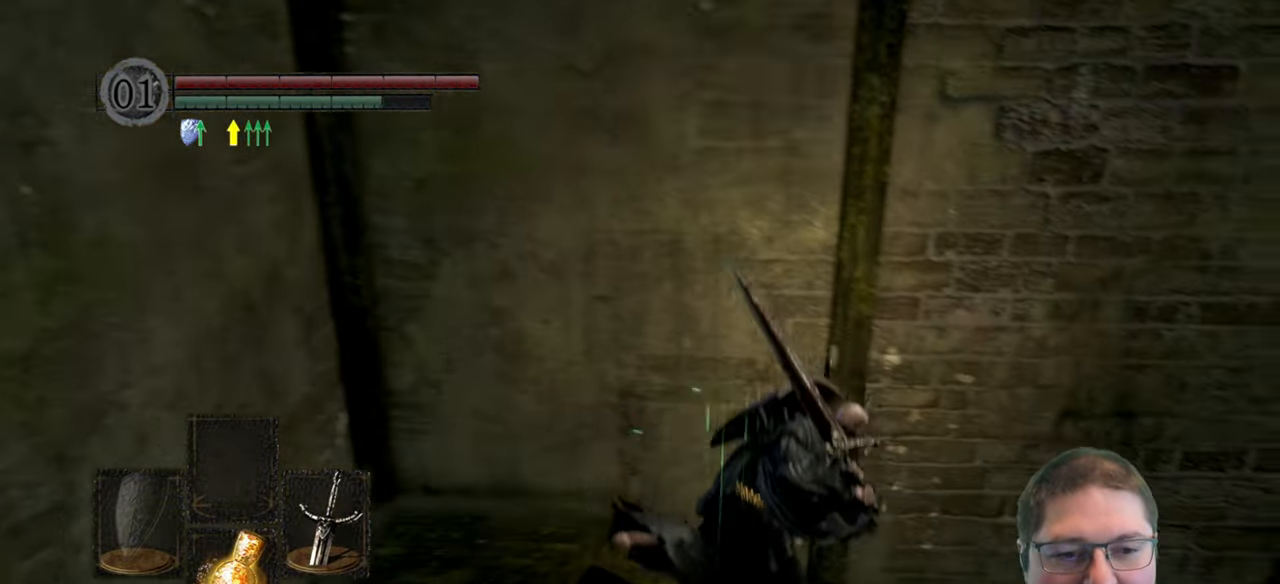
{"buttons": ["B"], "left_stick": "right", "right_stick": "center", "events": []}
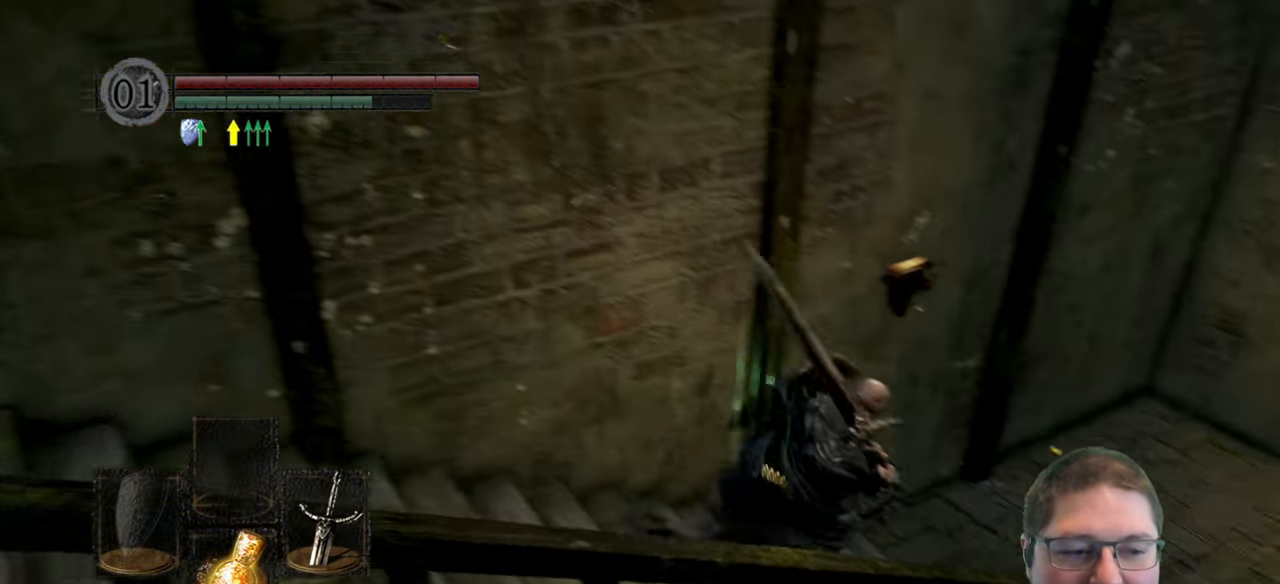
{"buttons": ["B"], "left_stick": "right", "right_stick": "center", "events": [[133, "left_stick", "up-right"], [350, "left_stick", "right"]]}
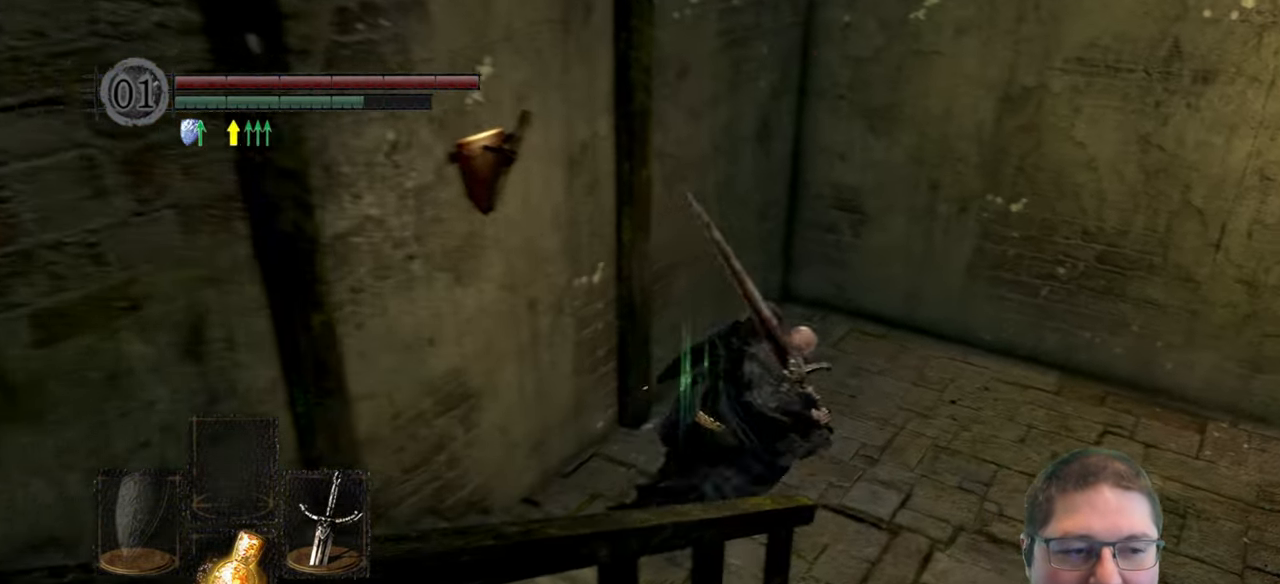
{"buttons": [], "left_stick": "right", "right_stick": "down-right"}